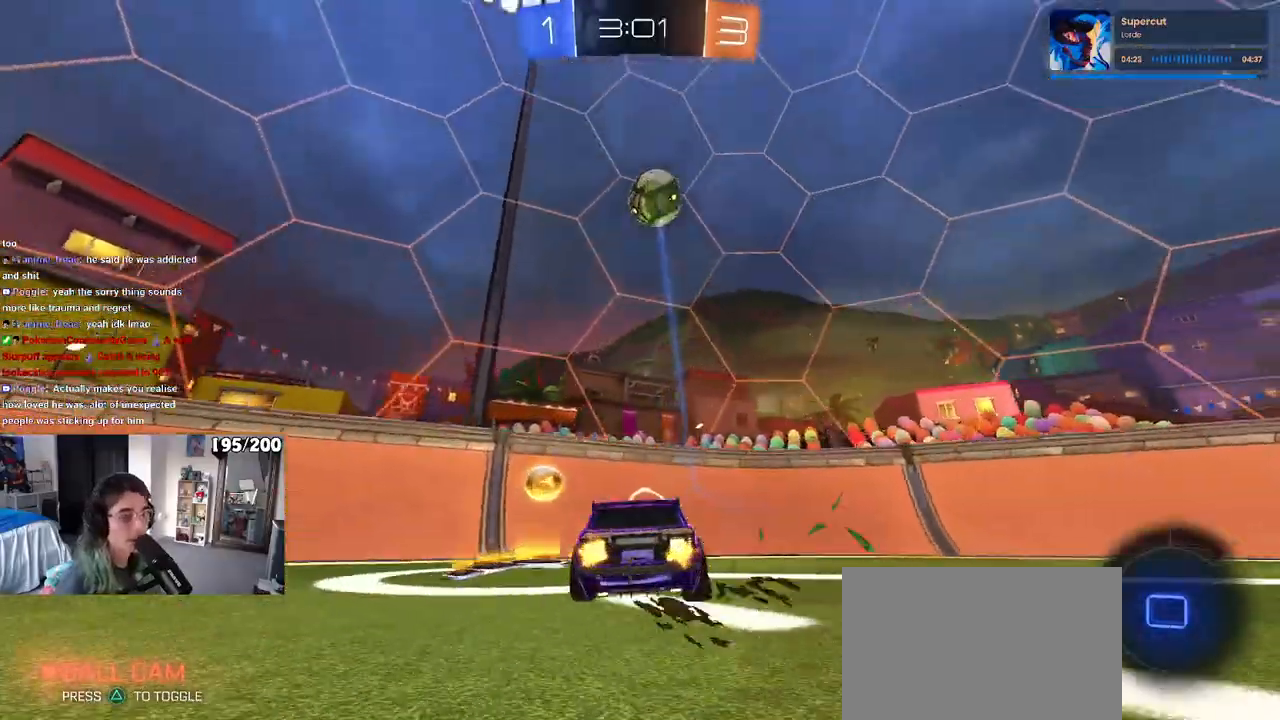
Gameplay with a controller (PlayStation layout); each line is a JSON object with the inputs held at the frame after it. "events" lists button and stick changes between this image and that frame as [ms after this image, input, new state], when the widget could be followed in between. Not read: R2.
{"buttons": [], "left_stick": "left", "right_stick": "center", "events": [[250, "left_stick", "center"], [333, "left_stick", "left"]]}
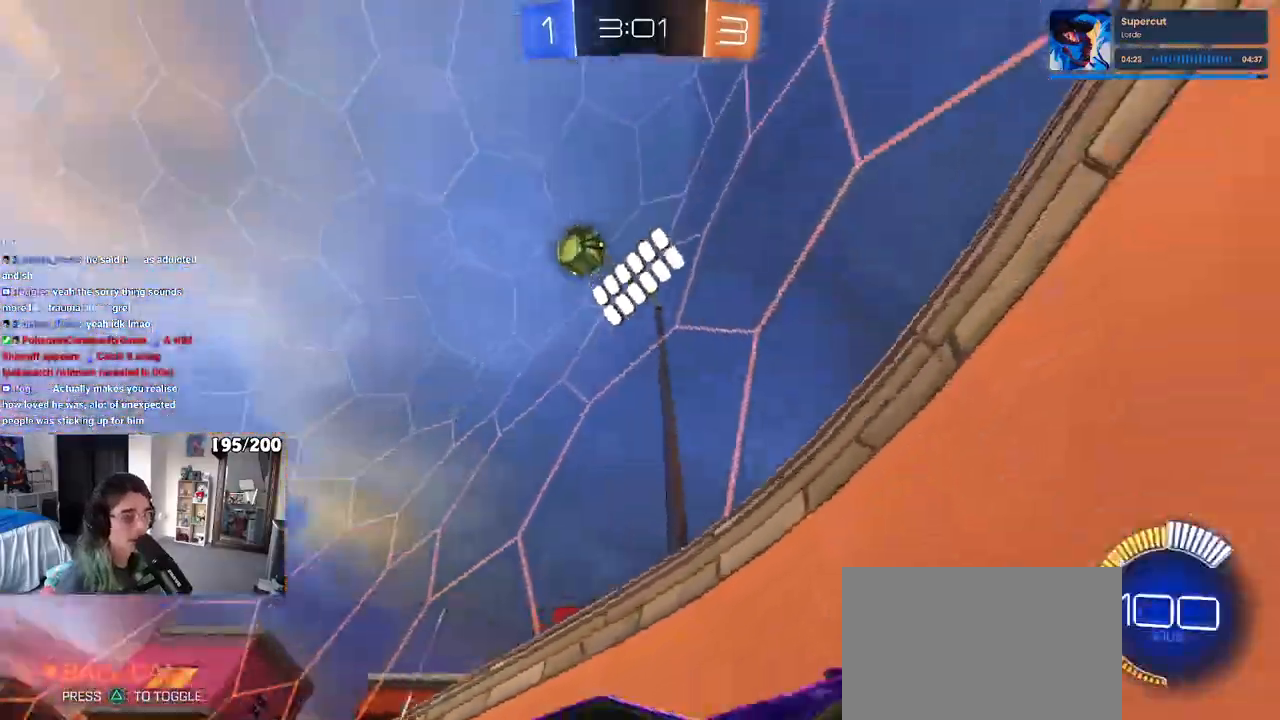
{"buttons": [], "left_stick": "center", "right_stick": "center", "events": [[417, "left_stick", "center"]]}
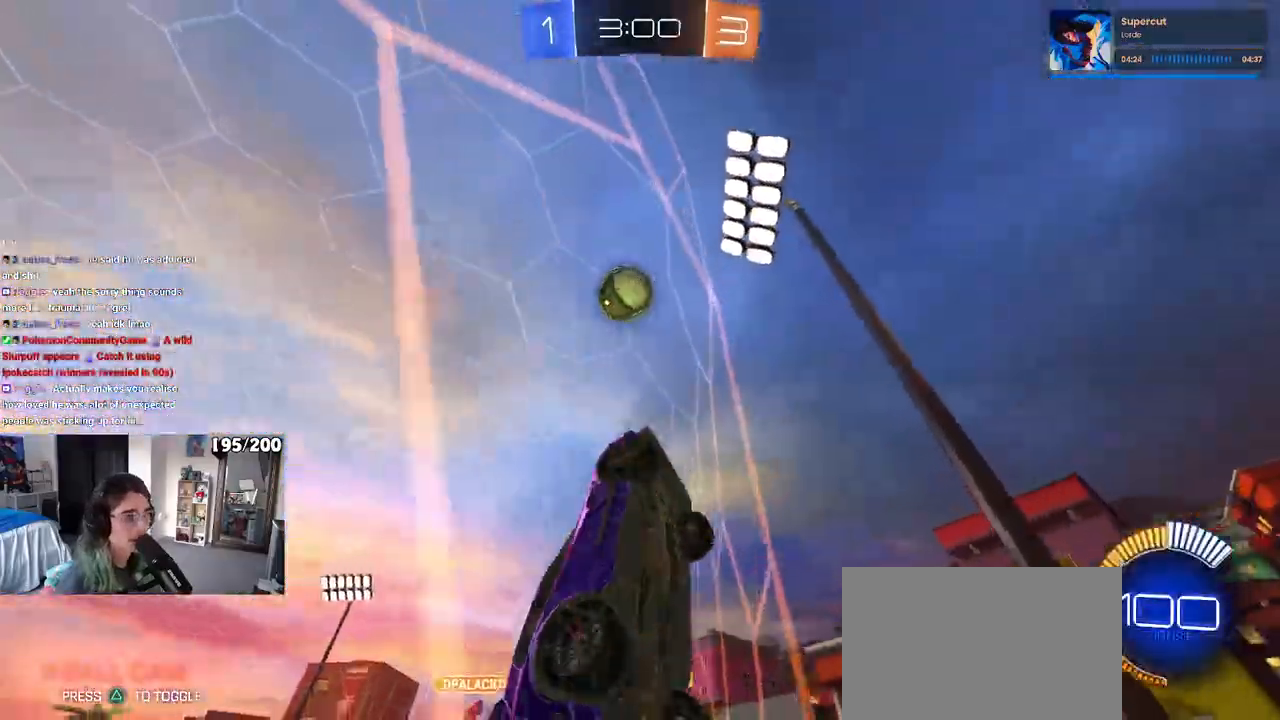
{"buttons": ["L1"], "left_stick": "down-right", "right_stick": "center", "events": [[117, "left_stick", "left"], [167, "L2", "down"], [183, "left_stick", "center"], [233, "left_stick", "down-right"], [283, "CROSS", "down"], [317, "L1", "down"], [317, "L2", "up"], [483, "CROSS", "up"]]}
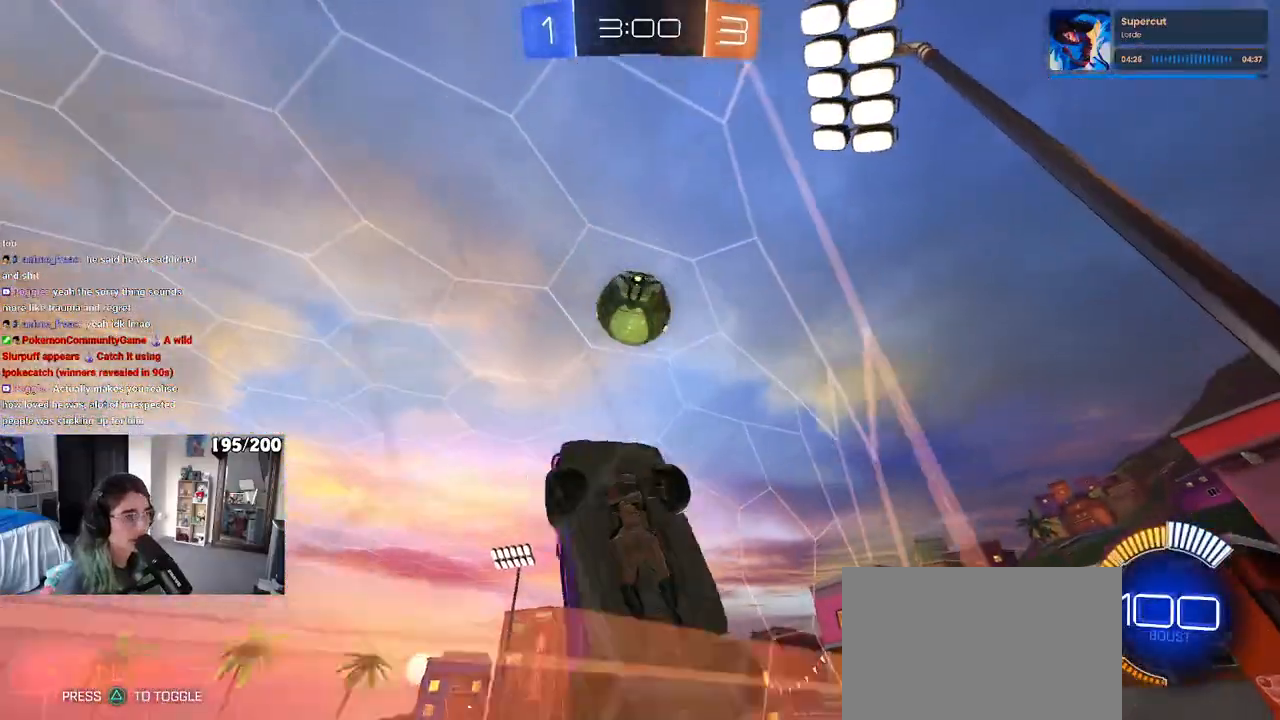
{"buttons": ["L1", "R1"], "left_stick": "down-right", "right_stick": "center", "events": [[350, "R1", "down"]]}
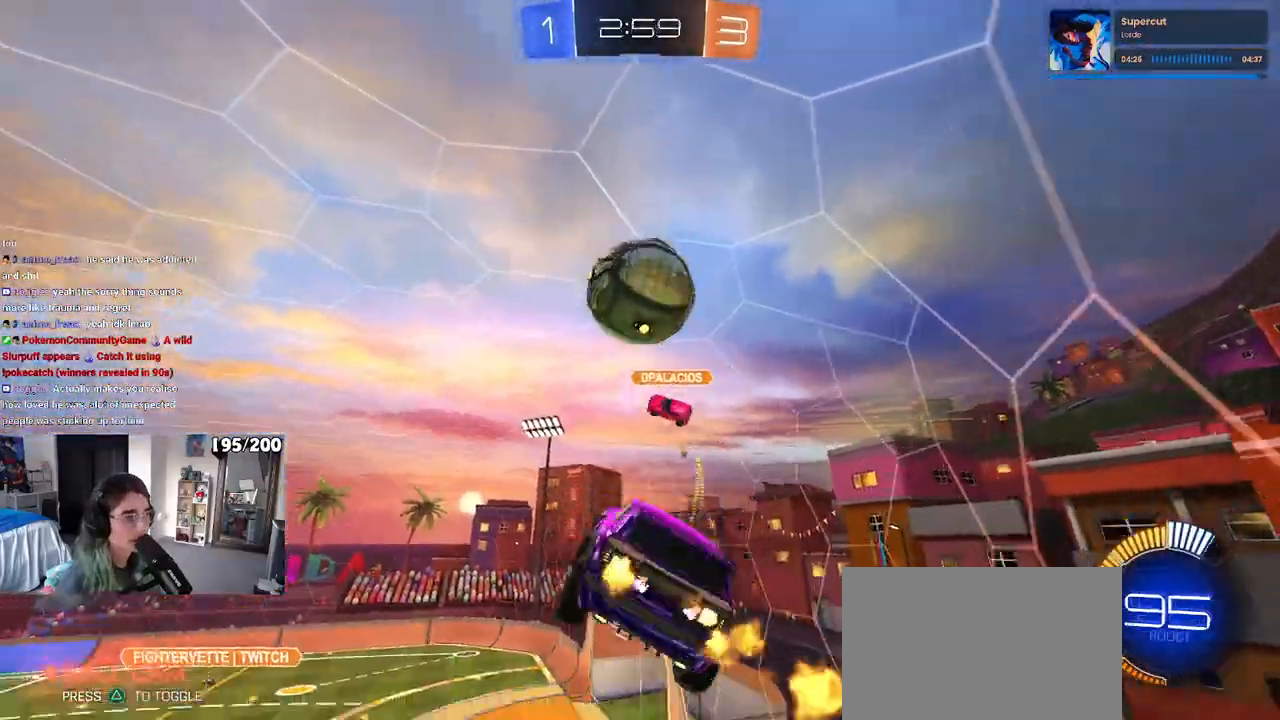
{"buttons": [], "left_stick": "center", "right_stick": "center", "events": [[67, "left_stick", "left"], [133, "L1", "up"], [217, "R1", "up"], [383, "left_stick", "center"]]}
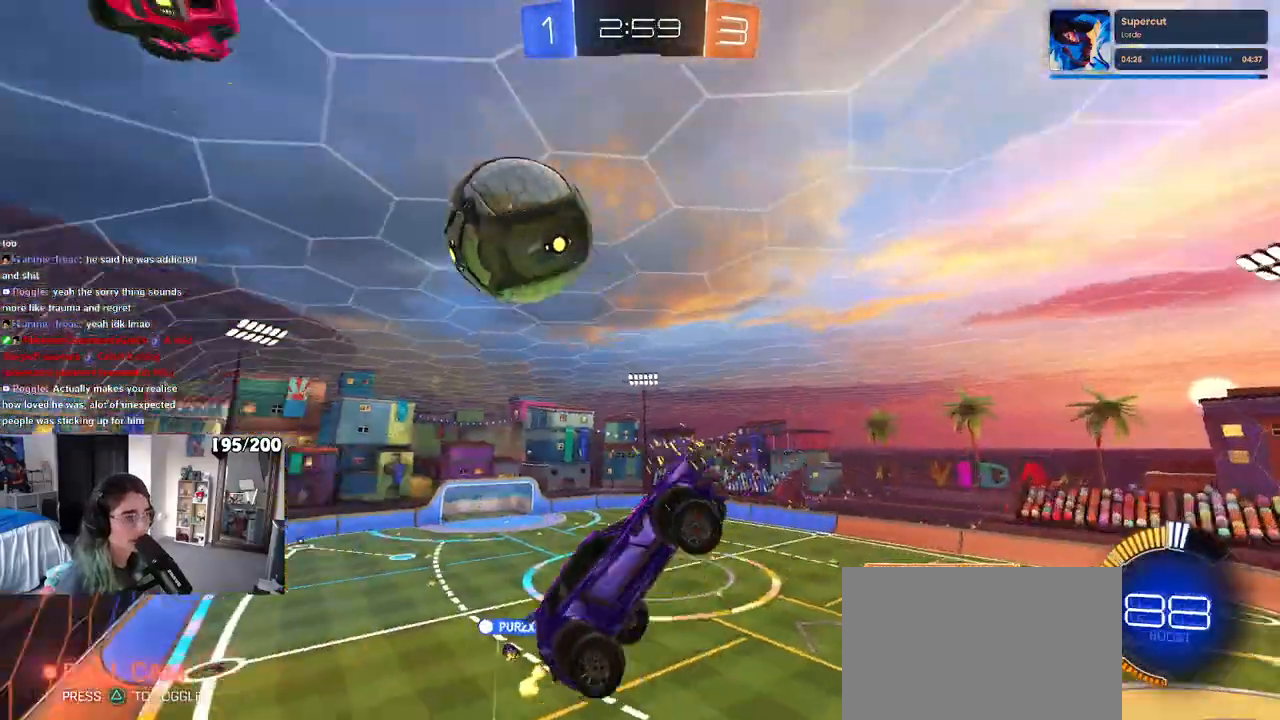
{"buttons": [], "left_stick": "down", "right_stick": "center", "events": [[150, "left_stick", "down-right"], [250, "L1", "down"], [350, "left_stick", "down"], [467, "L1", "up"]]}
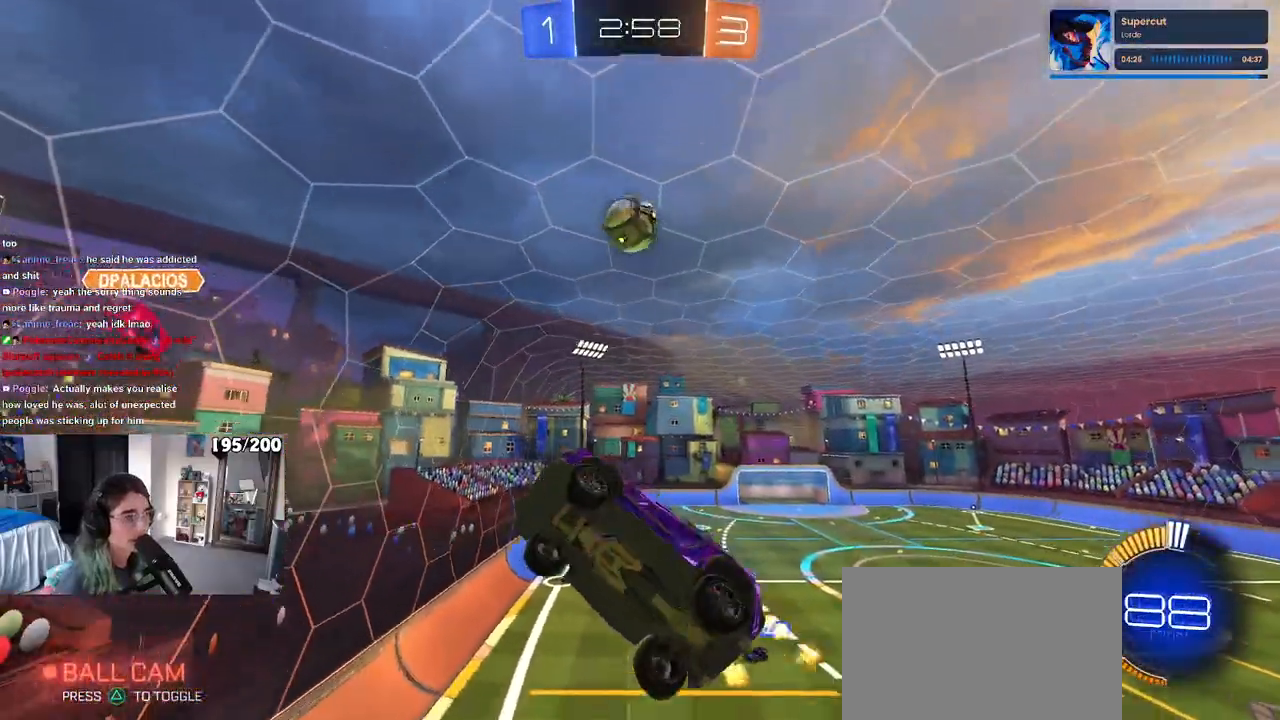
{"buttons": ["SQUARE"], "left_stick": "up-left", "right_stick": "center", "events": [[17, "left_stick", "center"], [50, "CROSS", "down"], [117, "left_stick", "down"], [150, "CROSS", "up"], [167, "SQUARE", "down"], [167, "left_stick", "down-left"], [300, "left_stick", "left"], [417, "left_stick", "up-left"]]}
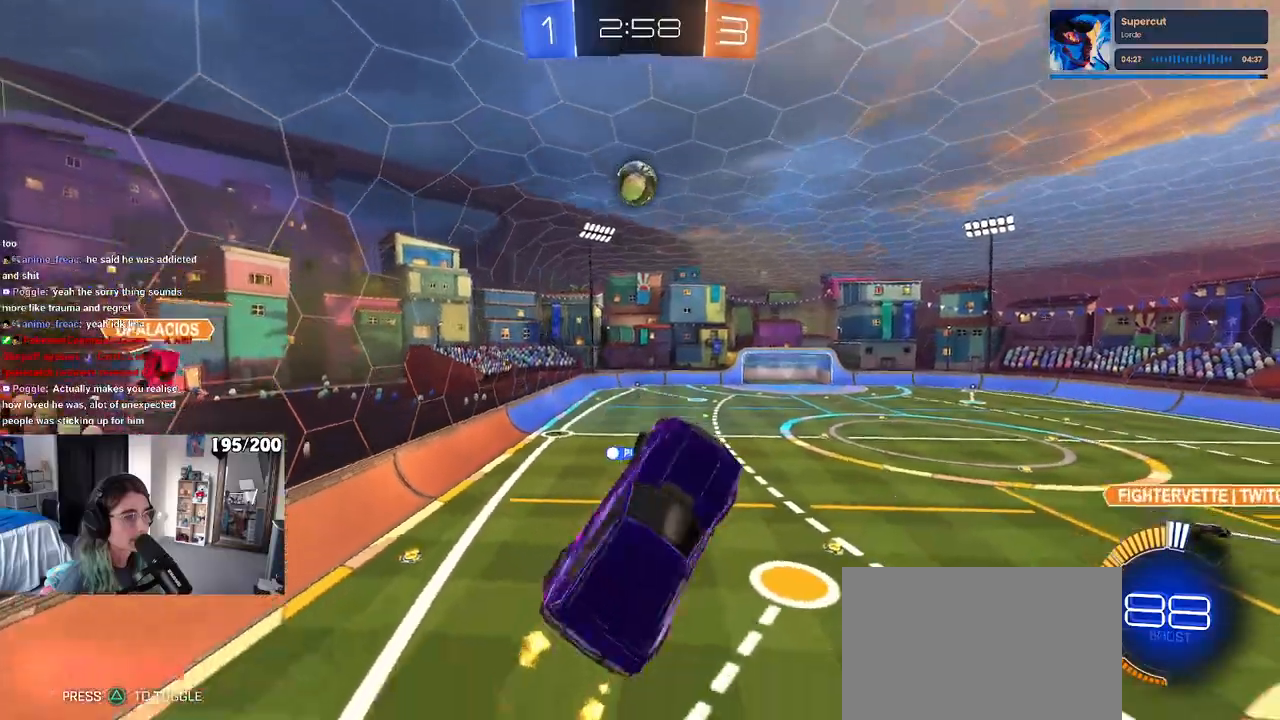
{"buttons": [], "left_stick": "center", "right_stick": "center", "events": [[17, "left_stick", "up"], [67, "SQUARE", "up"], [217, "left_stick", "center"], [300, "left_stick", "left"], [450, "left_stick", "center"]]}
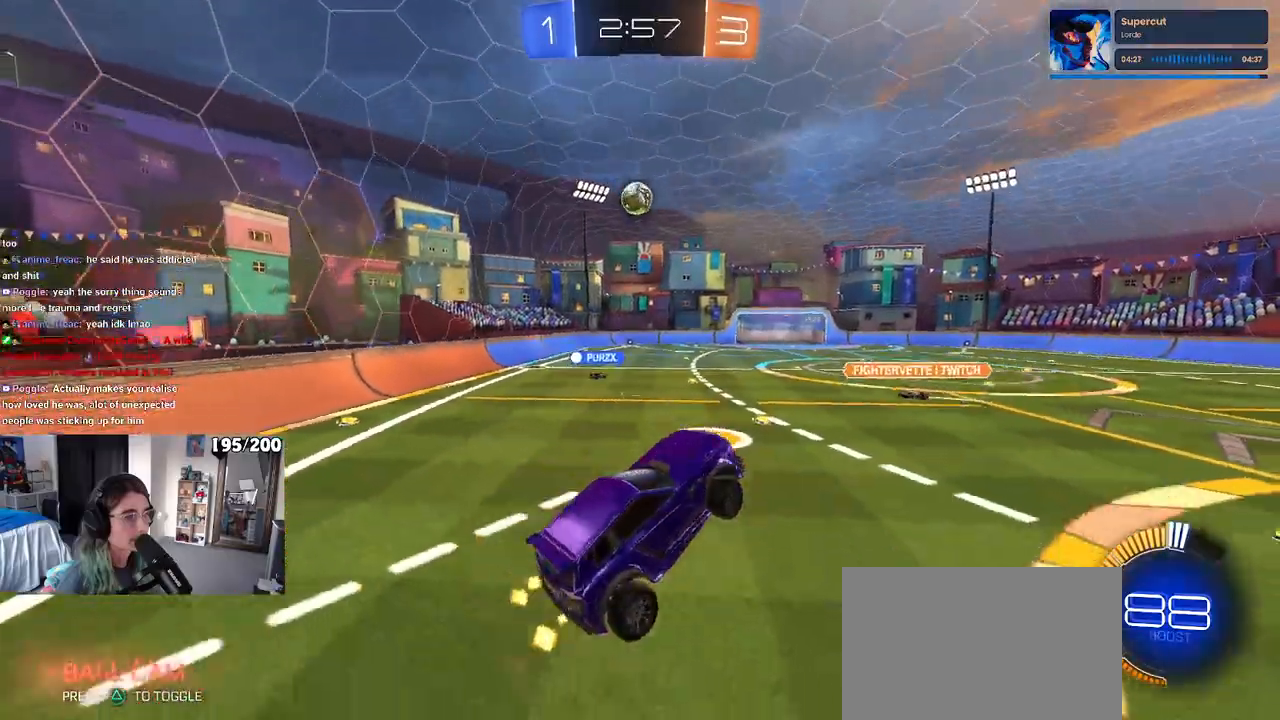
{"buttons": ["R1"], "left_stick": "left", "right_stick": "center", "events": [[117, "R1", "down"], [250, "left_stick", "left"]]}
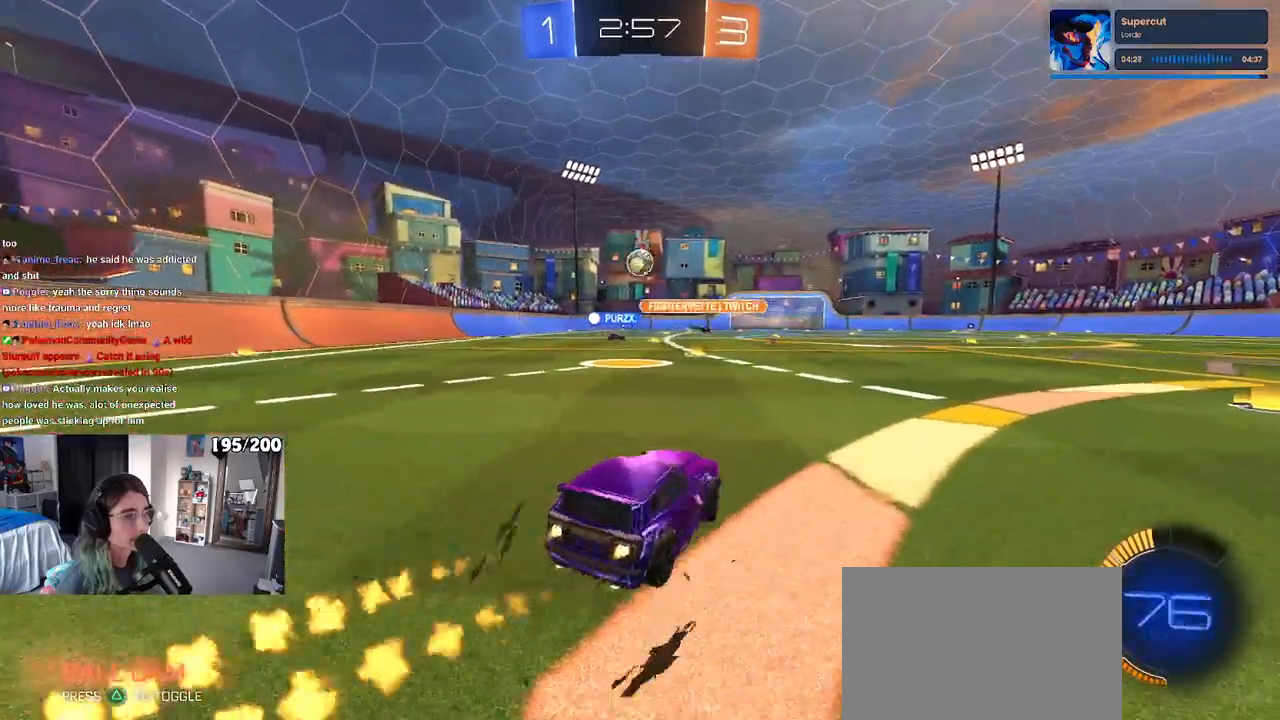
{"buttons": ["R1"], "left_stick": "center", "right_stick": "center", "events": [[283, "left_stick", "center"]]}
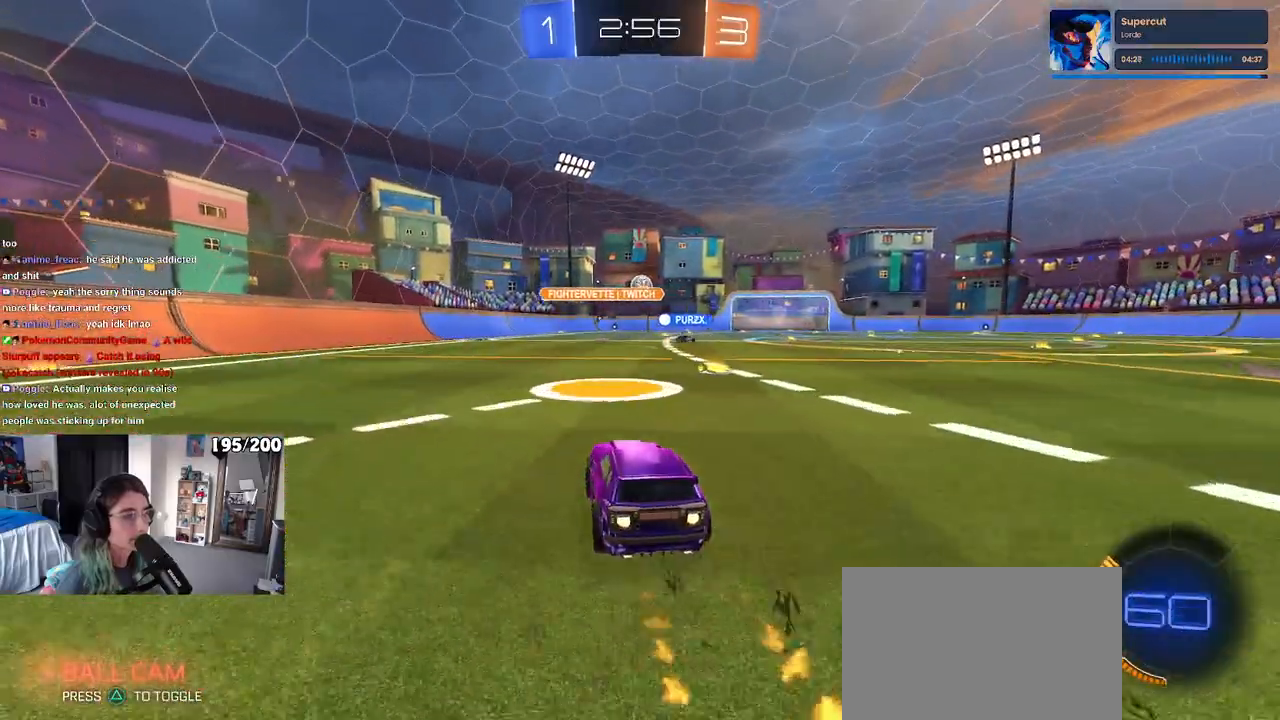
{"buttons": ["CROSS", "SQUARE", "R1"], "left_stick": "down", "right_stick": "center", "events": [[17, "left_stick", "right"], [267, "CROSS", "down"], [300, "left_stick", "up"], [367, "CROSS", "up"], [367, "left_stick", "up-left"], [417, "CROSS", "down"], [467, "SQUARE", "down"], [467, "left_stick", "down"]]}
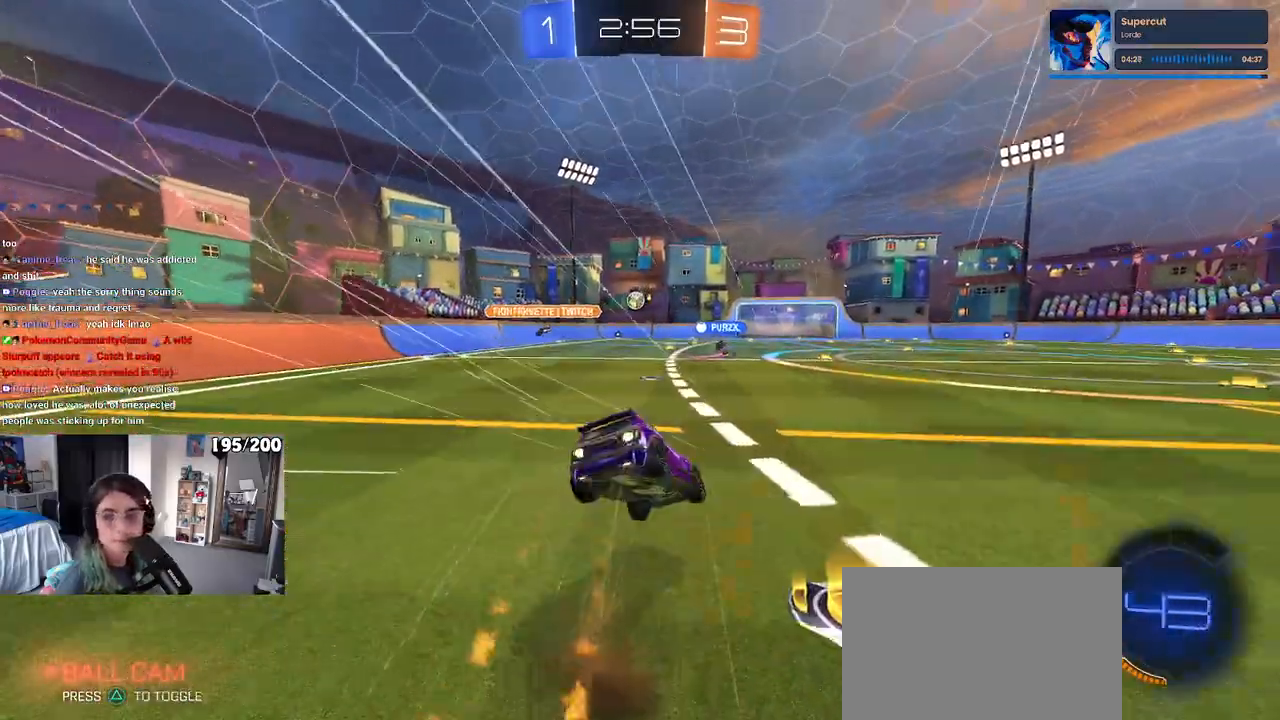
{"buttons": ["SQUARE"], "left_stick": "down-left", "right_stick": "center", "events": [[17, "CROSS", "up"], [200, "R1", "up"], [200, "left_stick", "down-left"]]}
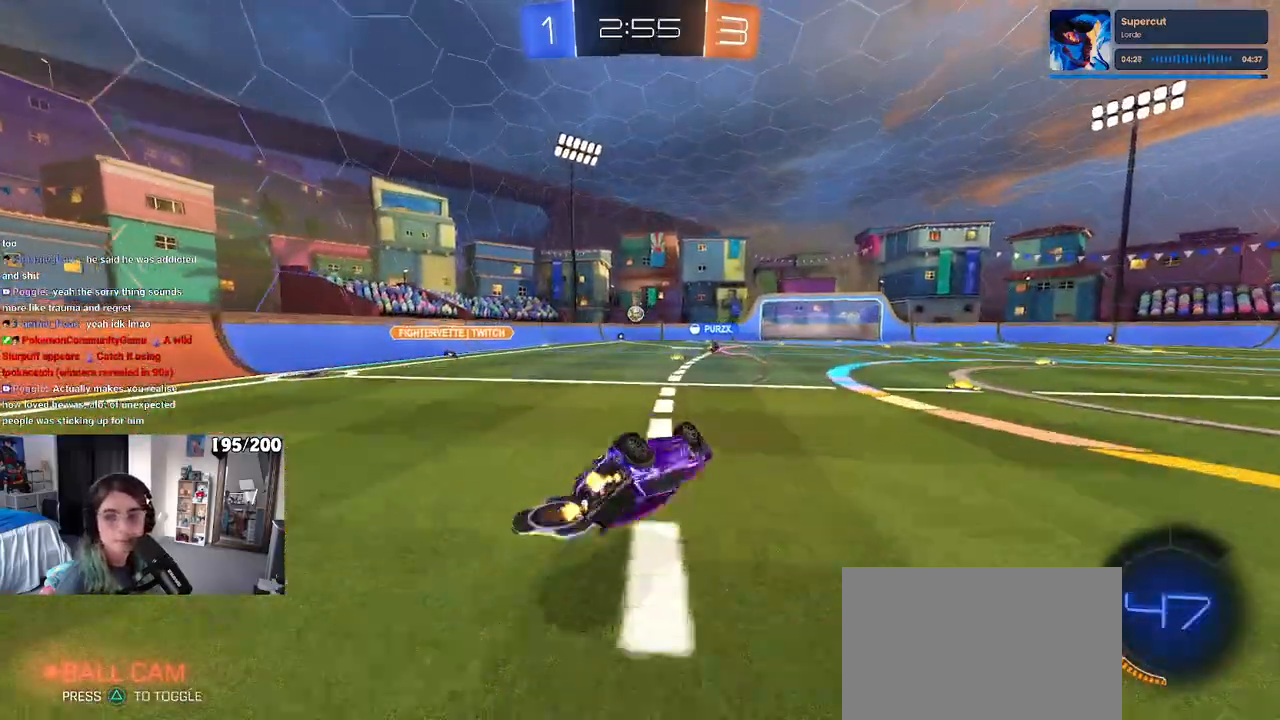
{"buttons": [], "left_stick": "center", "right_stick": "center", "events": [[183, "SQUARE", "up"], [300, "left_stick", "center"]]}
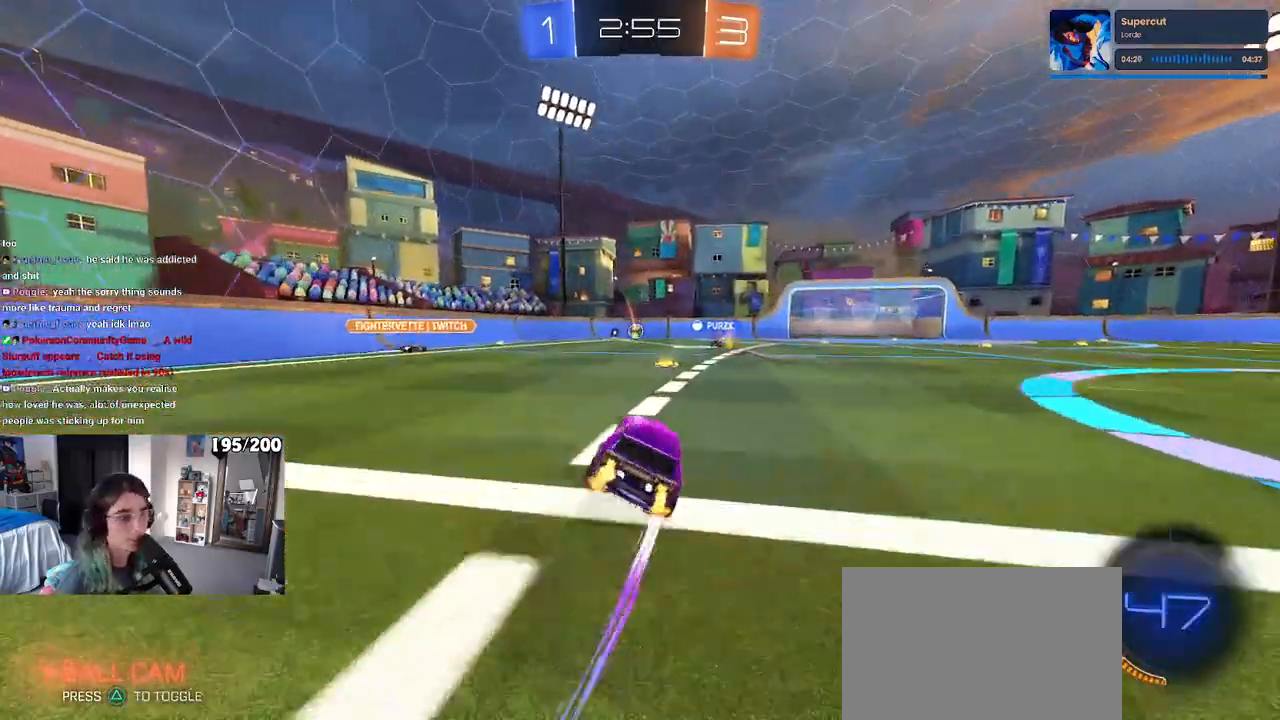
{"buttons": [], "left_stick": "center", "right_stick": "center", "events": [[333, "left_stick", "right"], [500, "left_stick", "center"]]}
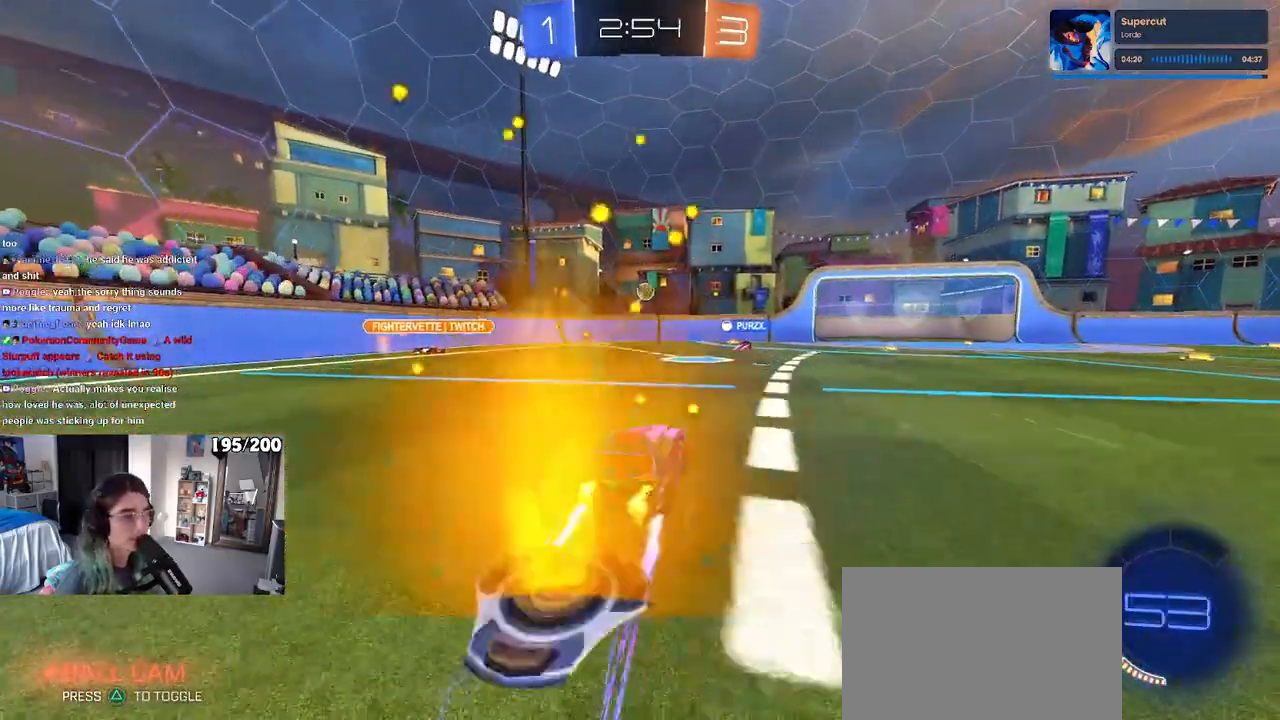
{"buttons": [], "left_stick": "center", "right_stick": "center", "events": [[217, "left_stick", "right"], [467, "left_stick", "center"]]}
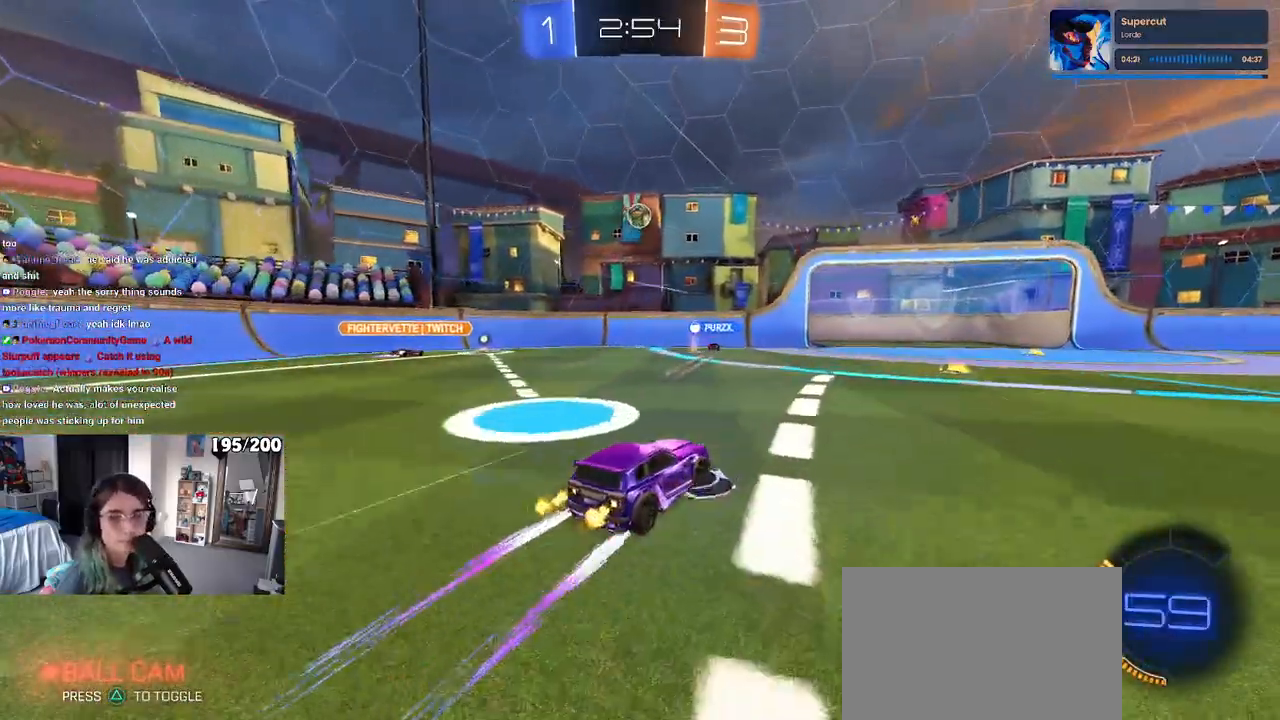
{"buttons": [], "left_stick": "center", "right_stick": "center", "events": []}
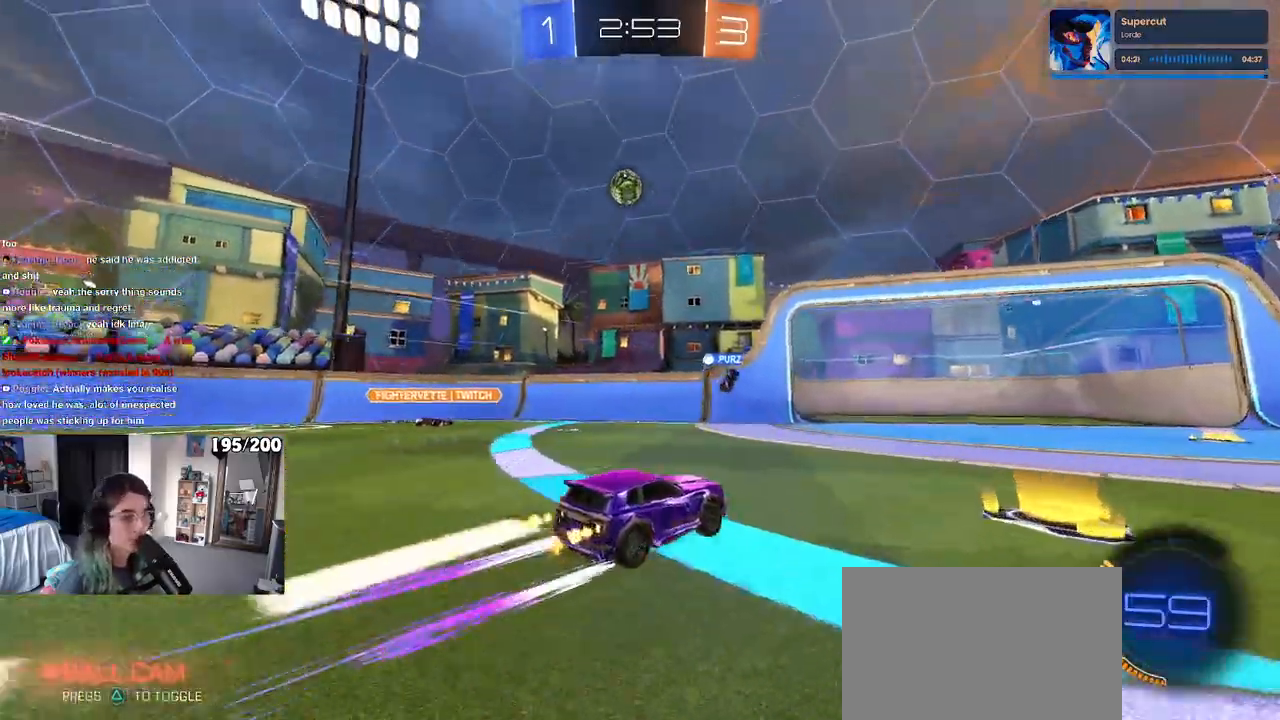
{"buttons": ["R1"], "left_stick": "center", "right_stick": "center", "events": [[17, "left_stick", "right"], [350, "R1", "down"], [350, "left_stick", "center"], [383, "TRIANGLE", "down"], [500, "TRIANGLE", "up"]]}
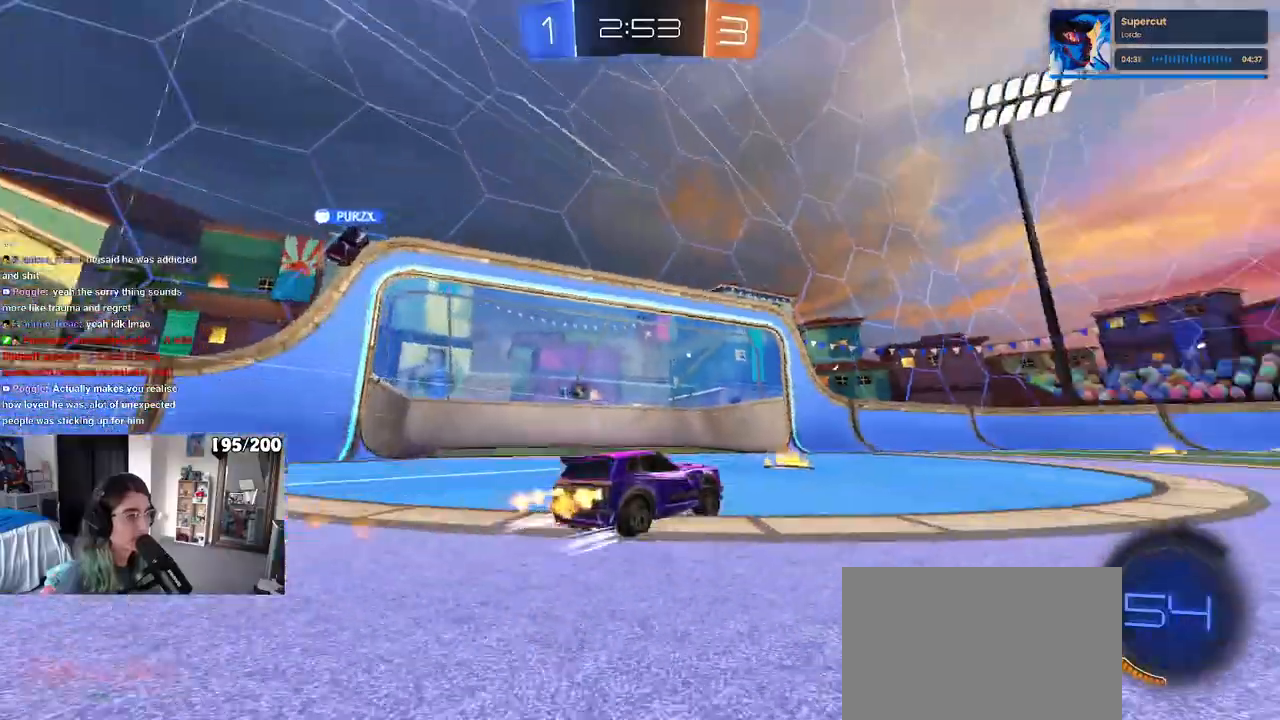
{"buttons": [], "left_stick": "right", "right_stick": "center", "events": [[183, "R1", "up"], [333, "TRIANGLE", "down"], [450, "TRIANGLE", "up"], [483, "left_stick", "right"]]}
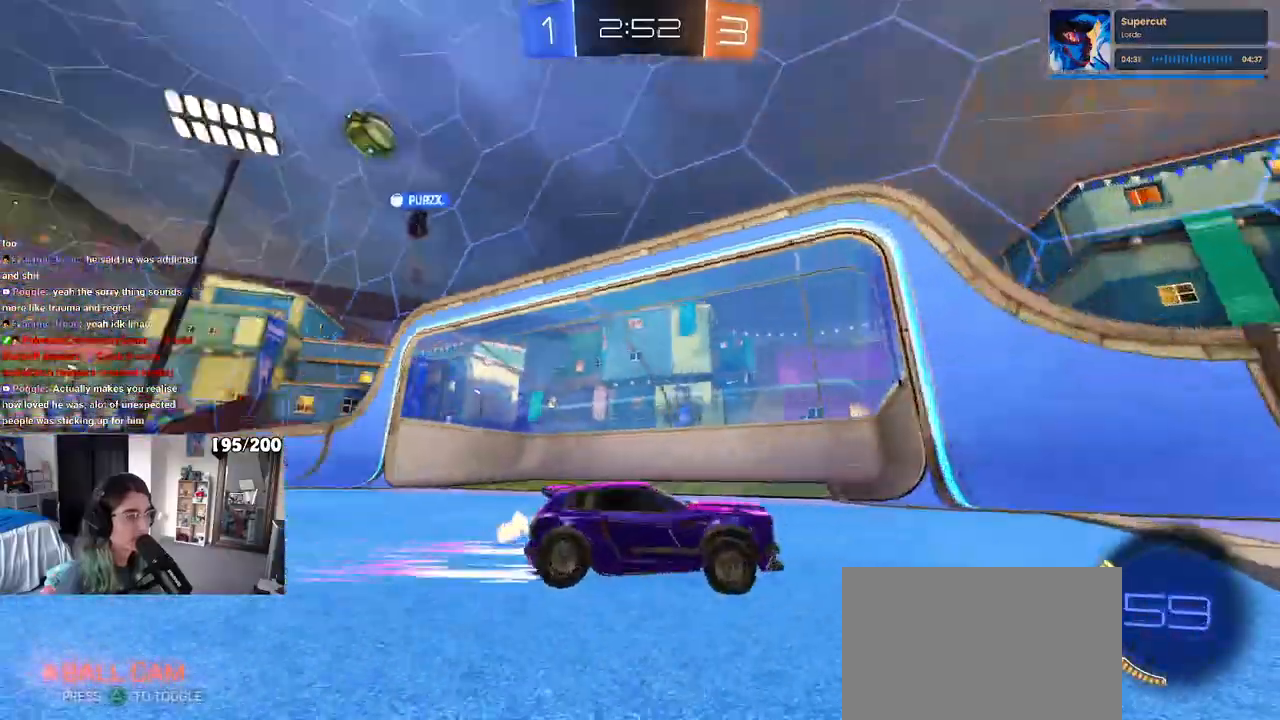
{"buttons": [], "left_stick": "center", "right_stick": "center"}
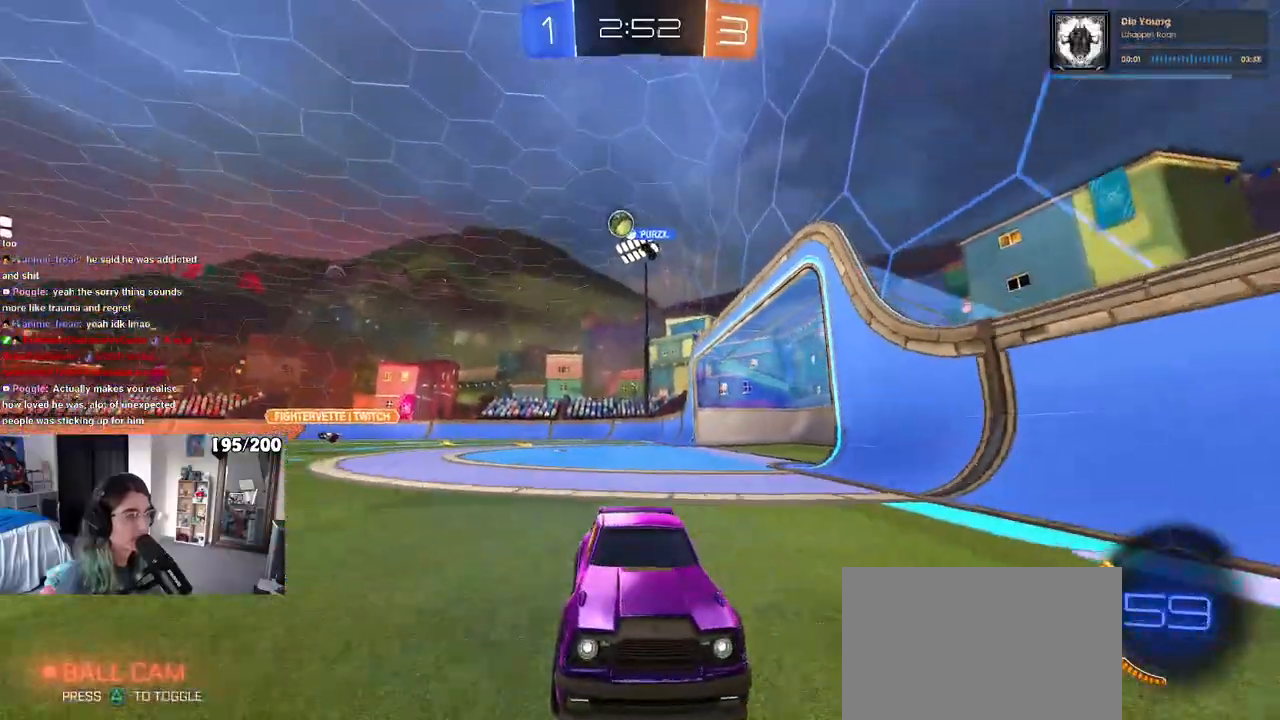
{"buttons": [], "left_stick": "right", "right_stick": "center", "events": [[83, "left_stick", "right"], [283, "left_stick", "center"], [483, "left_stick", "right"]]}
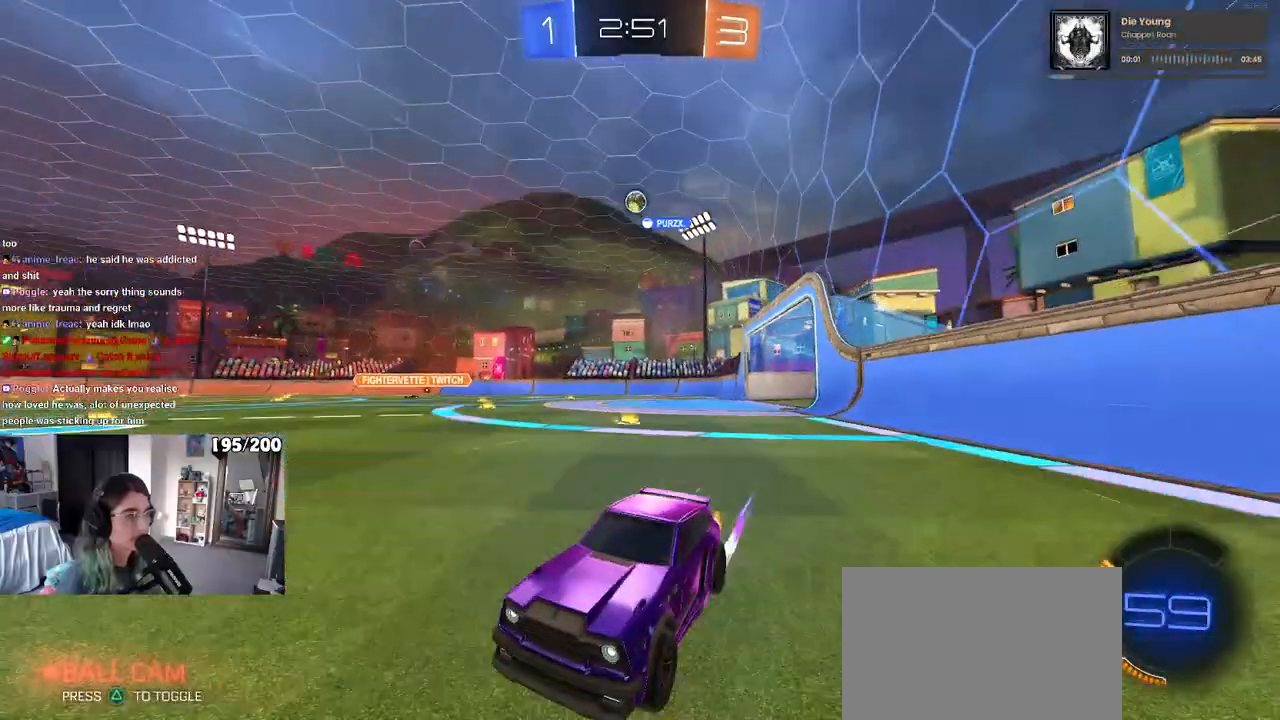
{"buttons": ["L2"], "left_stick": "right", "right_stick": "center", "events": [[17, "SQUARE", "down"], [150, "SQUARE", "up"], [433, "L2", "down"]]}
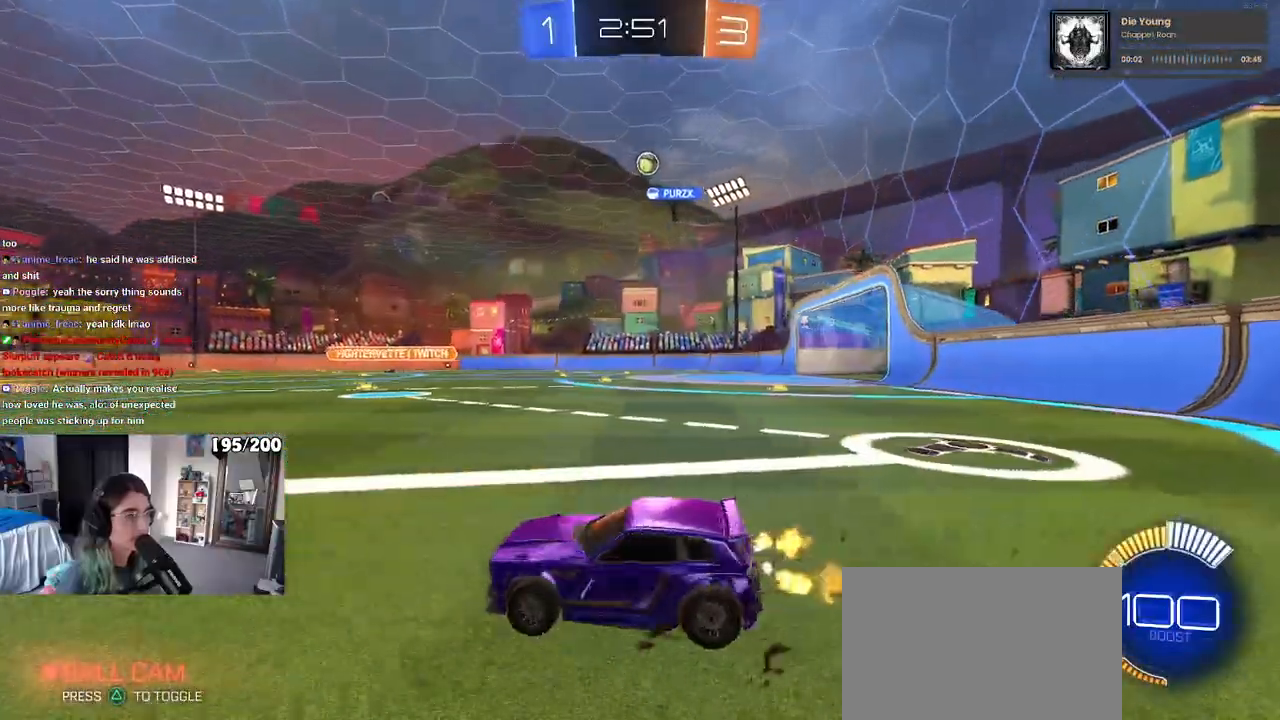
{"buttons": ["R1"], "left_stick": "center", "right_stick": "center", "events": [[67, "L2", "up"], [183, "left_stick", "center"], [500, "R1", "down"]]}
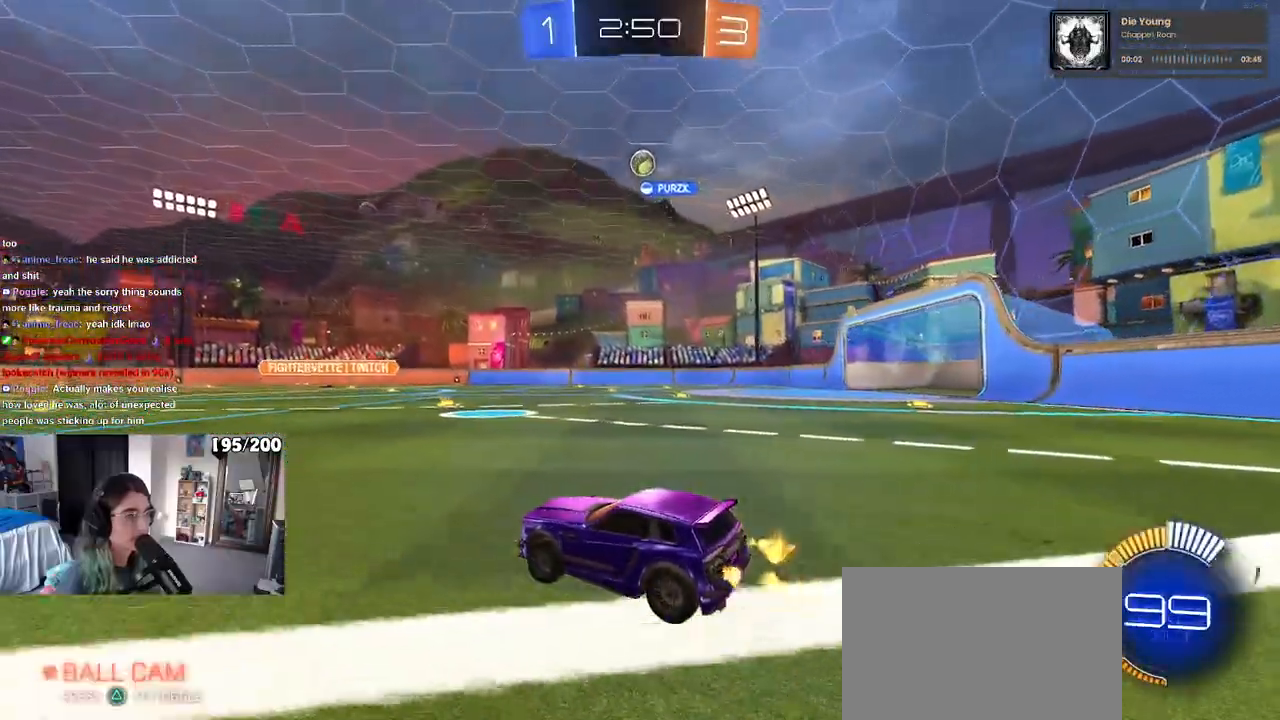
{"buttons": [], "left_stick": "center", "right_stick": "center", "events": [[17, "R1", "up"], [33, "R1", "down"], [117, "R1", "up"]]}
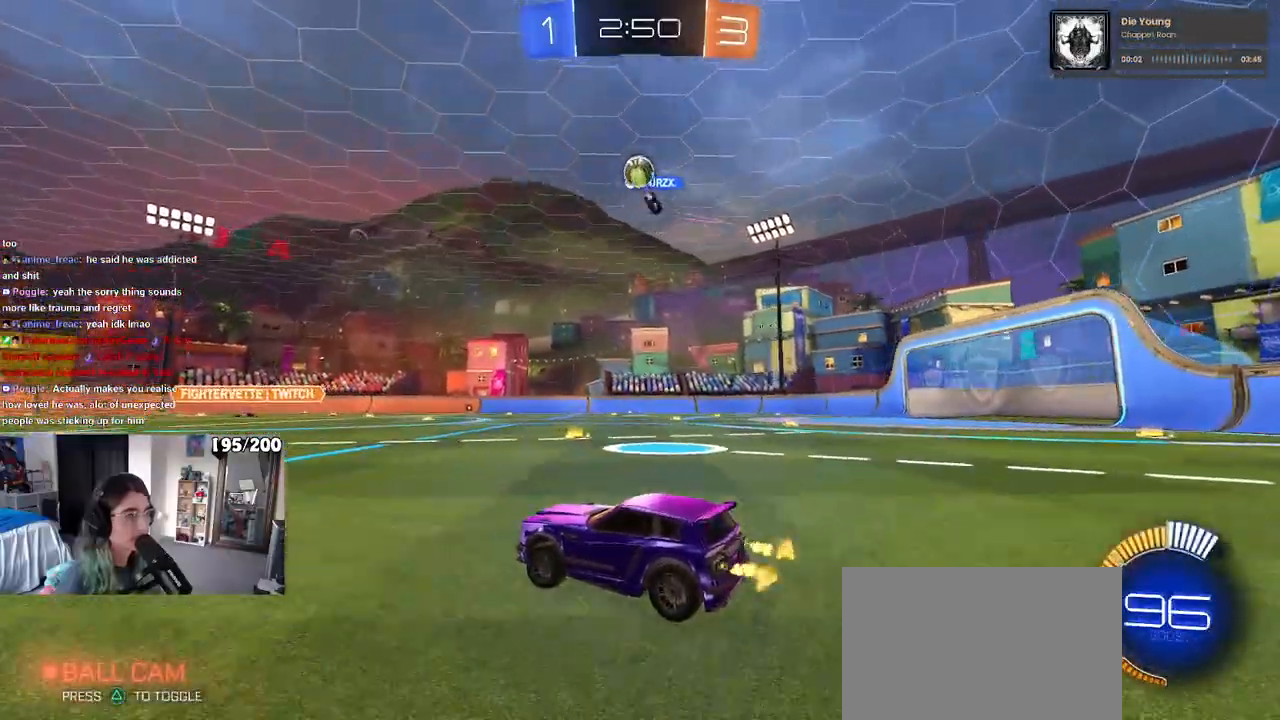
{"buttons": ["R1"], "left_stick": "left", "right_stick": "center", "events": [[183, "left_stick", "left"], [433, "R1", "down"]]}
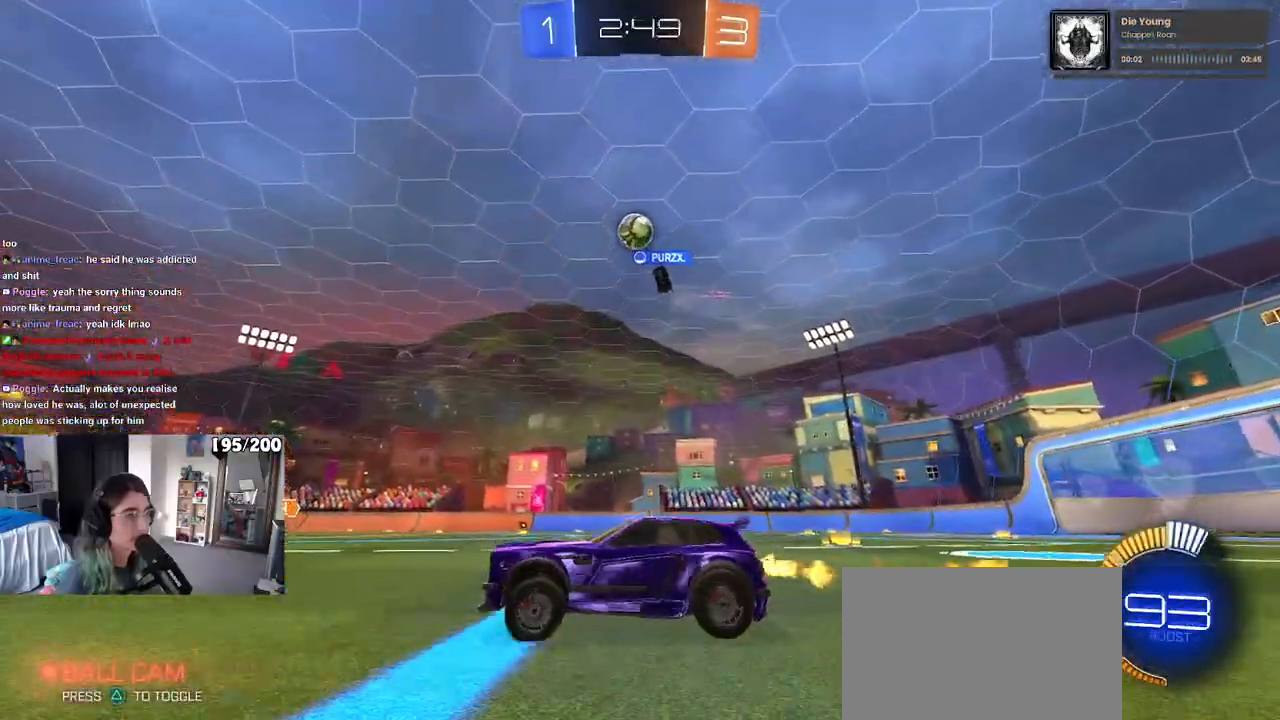
{"buttons": [], "left_stick": "right", "right_stick": "center", "events": [[200, "left_stick", "center"], [317, "R1", "up"], [433, "left_stick", "right"]]}
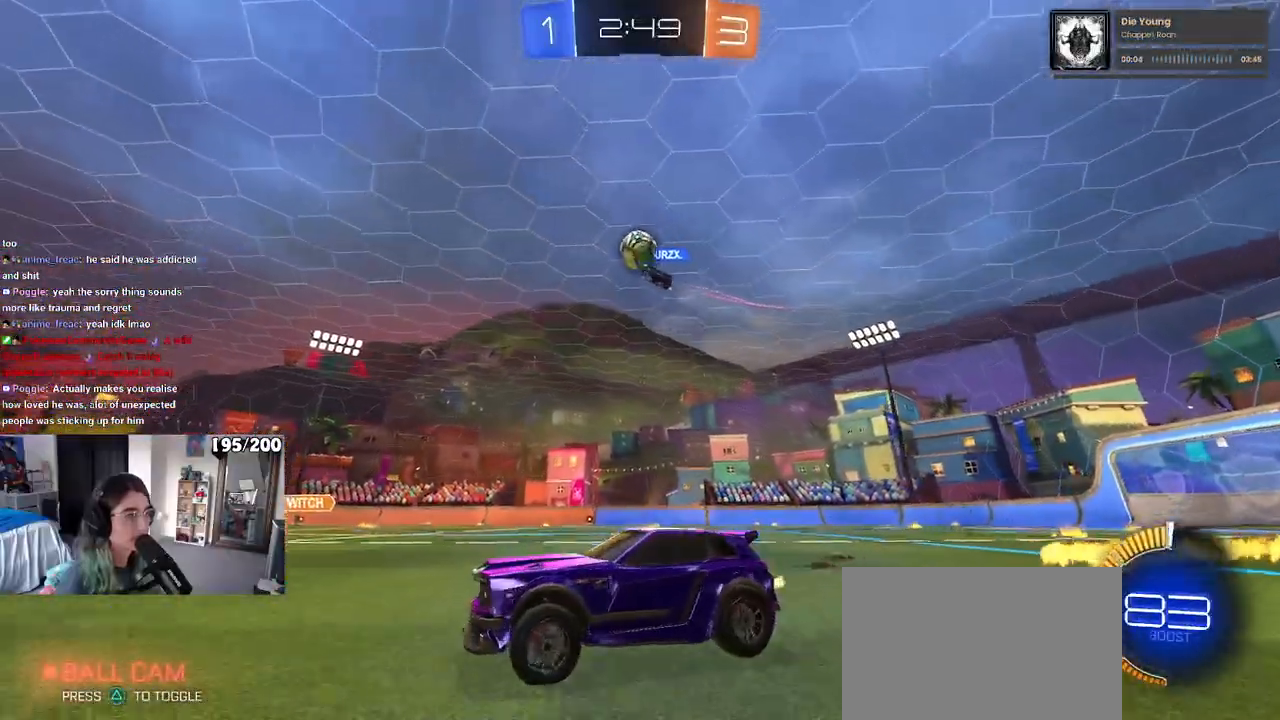
{"buttons": [], "left_stick": "right", "right_stick": "center", "events": [[183, "left_stick", "center"], [467, "left_stick", "right"]]}
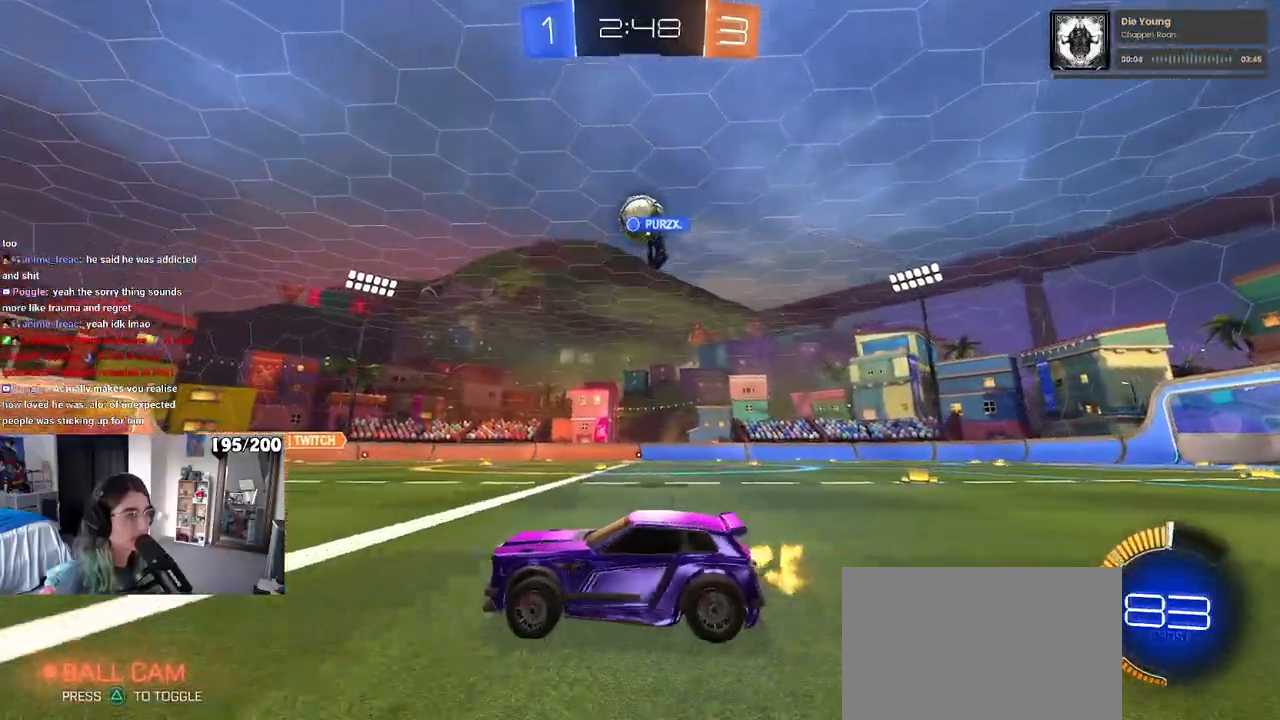
{"buttons": [], "left_stick": "left", "right_stick": "center", "events": [[167, "left_stick", "center"], [267, "left_stick", "left"], [300, "R1", "down"], [483, "R1", "up"]]}